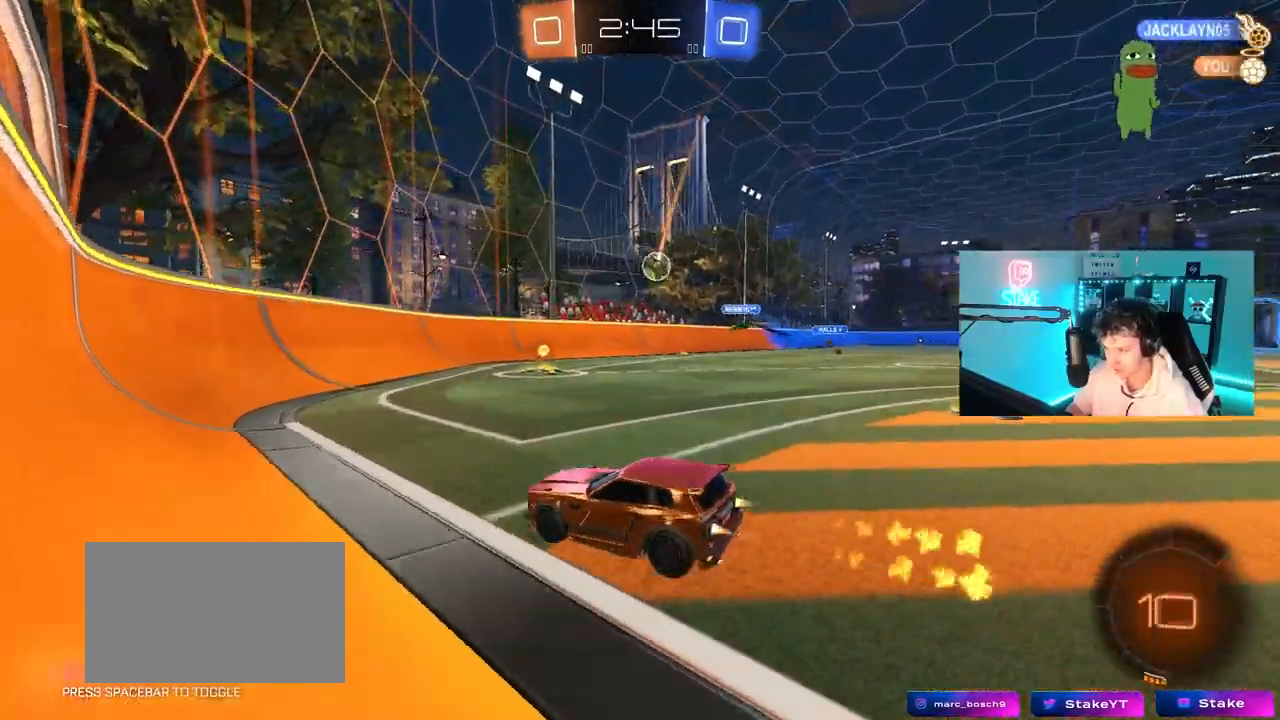
Gameplay with keyboard and mouse; each line is a JSON object with the keys and mouse buttons held at the frame after it. "events" lists presses ("down") and releases ("up") of "1", "2", "3", "4", "5", "a", "alt", "c", "caps_lock", "ctrl", "d", "e", "f", "g", "q", "r", "s", "shift", "space", "t", "tab", "v", "w", "x", "z", "mouse_left", "mouse_wheel" and "mouse_right" between this image and that frame as [ms after this image, input, new state], when the widget could be followed in between. "mouse_left", "mouse_wheel", "mouse_right" = the "left", "wheel", "right" buttons of the "mouse" list. No other keys are recorded. "wheel" means that the mouse wheel is clicked or scrolled. "mouse_move" is the direction in which the mouse moves at that frame (one of eight, or "still"), when it could be read.
{"keys": ["d", "w"], "mouse": [], "mouse_move": "still", "events": [[217, "d", "up"], [250, "mouse_left", "up"], [300, "d", "down"]]}
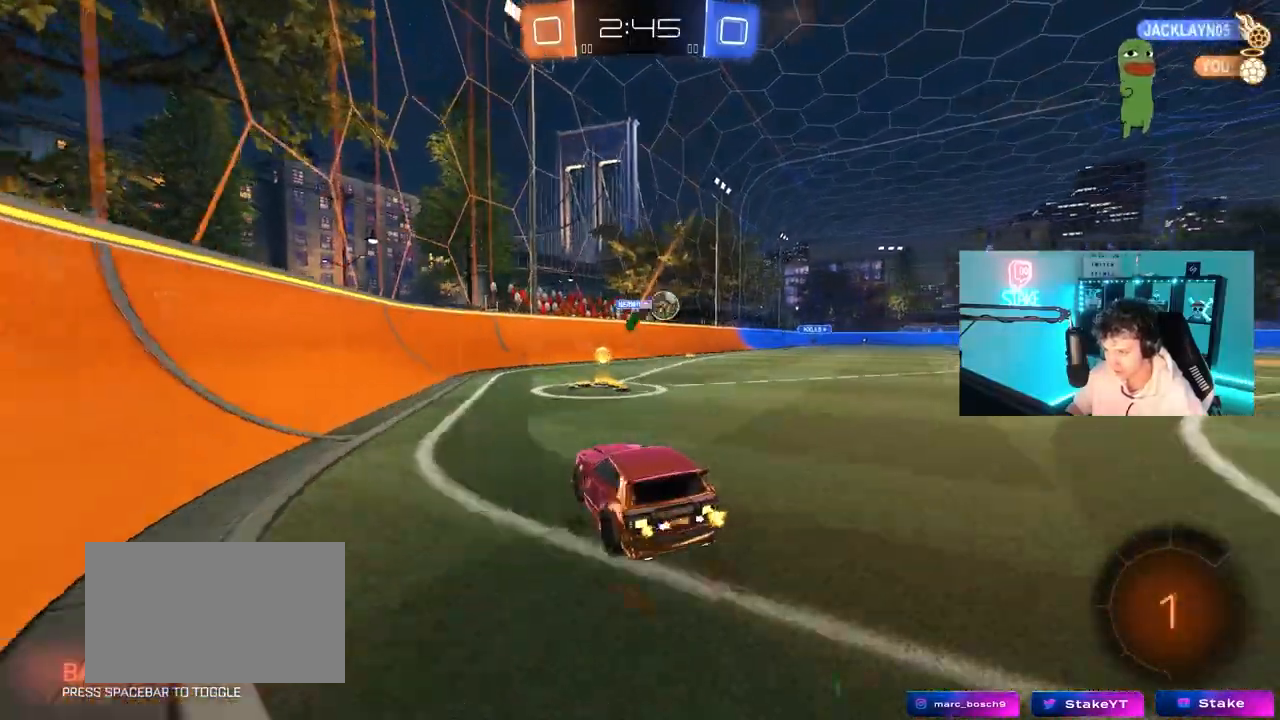
{"keys": ["a", "w"], "mouse": ["left"], "mouse_move": "still", "events": [[33, "d", "up"], [183, "d", "down"], [217, "d", "up"], [367, "mouse_left", "down"], [417, "a", "down"]]}
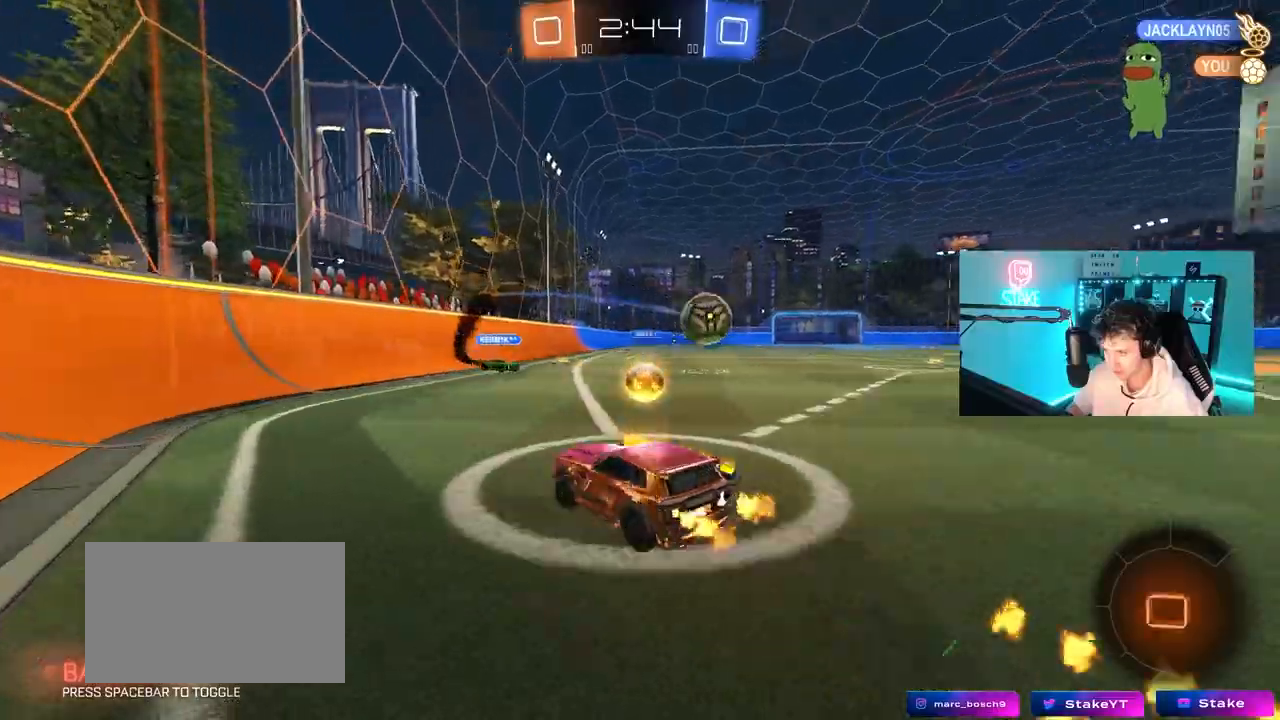
{"keys": ["d", "w"], "mouse": [], "mouse_move": "still", "events": [[50, "a", "up"], [50, "d", "down"], [200, "mouse_left", "up"]]}
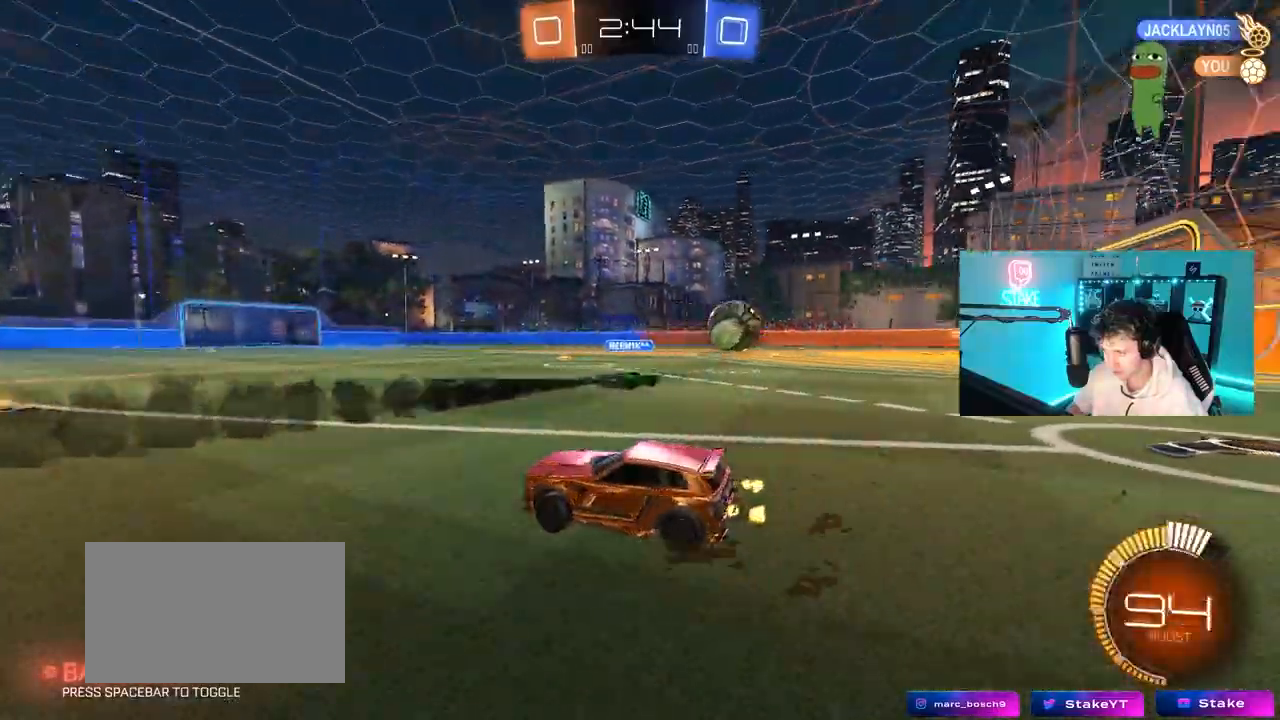
{"keys": ["d", "w"], "mouse": [], "mouse_move": "still", "events": [[117, "d", "up"], [250, "d", "down"], [350, "shift", "down"], [400, "shift", "up"]]}
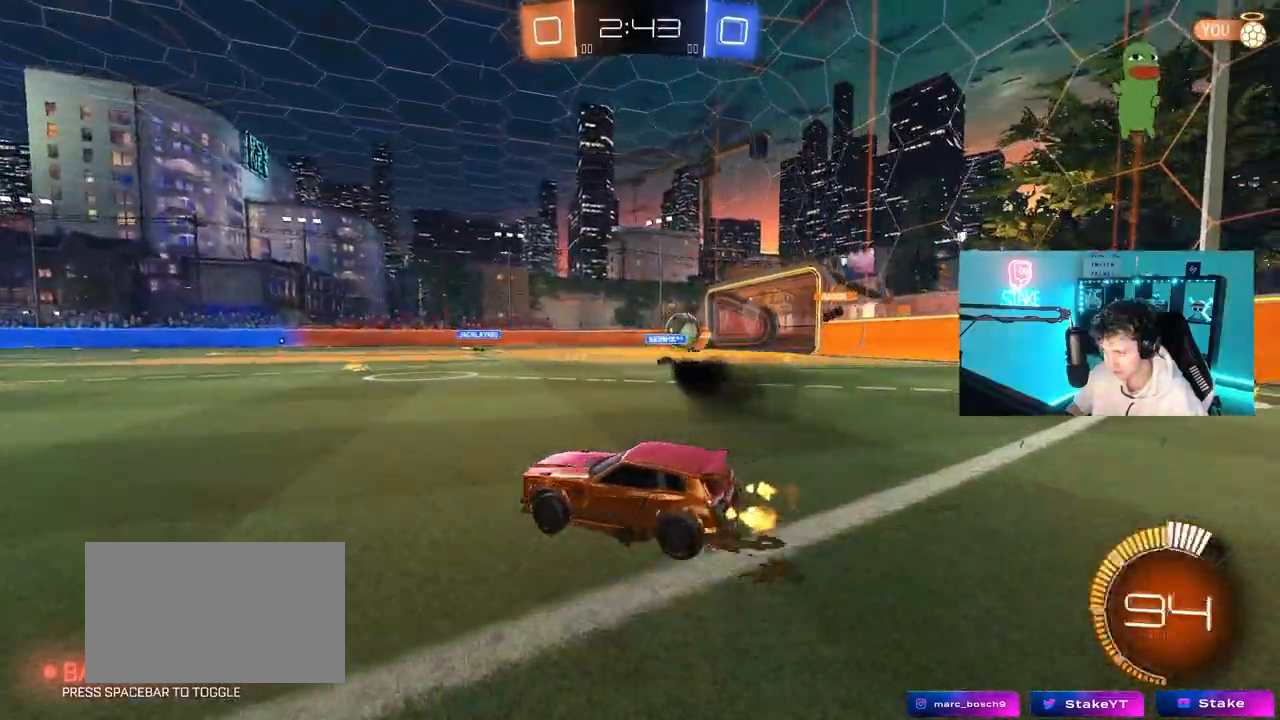
{"keys": ["w"], "mouse": [], "mouse_move": "still", "events": [[500, "d", "up"]]}
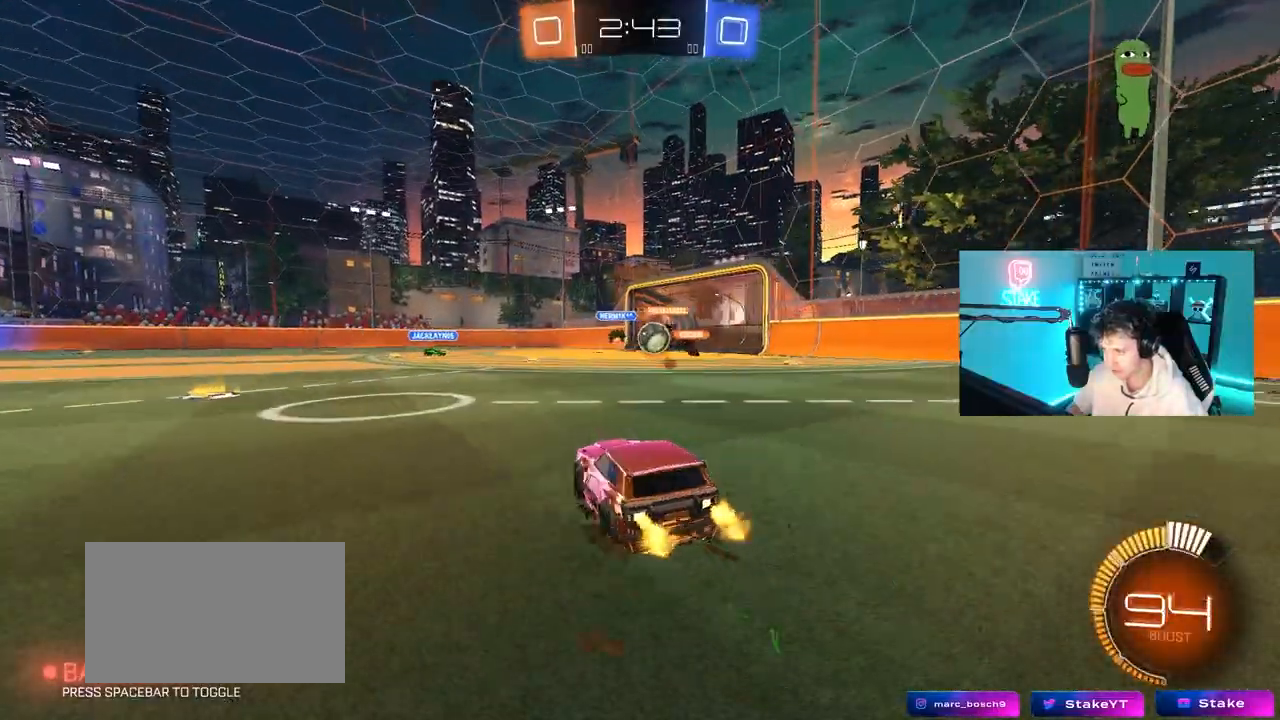
{"keys": ["d", "w"], "mouse": [], "mouse_move": "still", "events": [[150, "a", "down"], [283, "a", "up"], [283, "d", "down"]]}
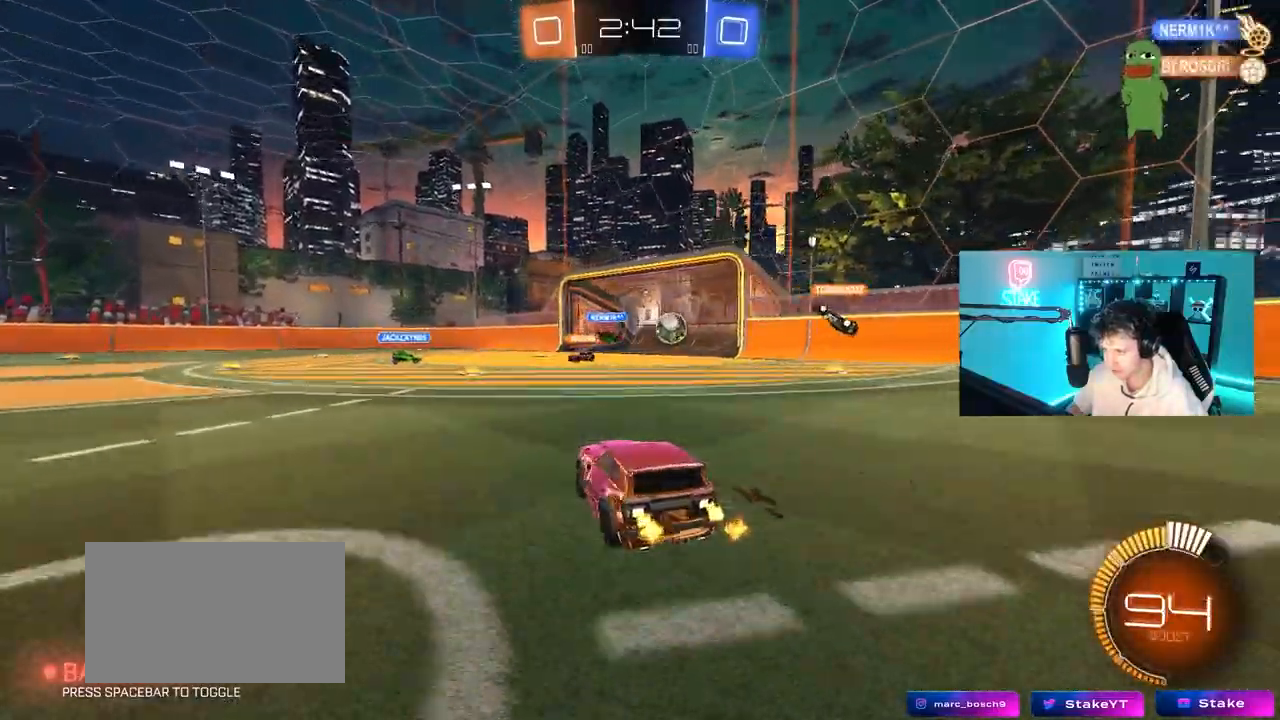
{"keys": ["s"], "mouse": [], "mouse_move": "still", "events": [[250, "d", "up"], [250, "w", "up"], [350, "s", "down"]]}
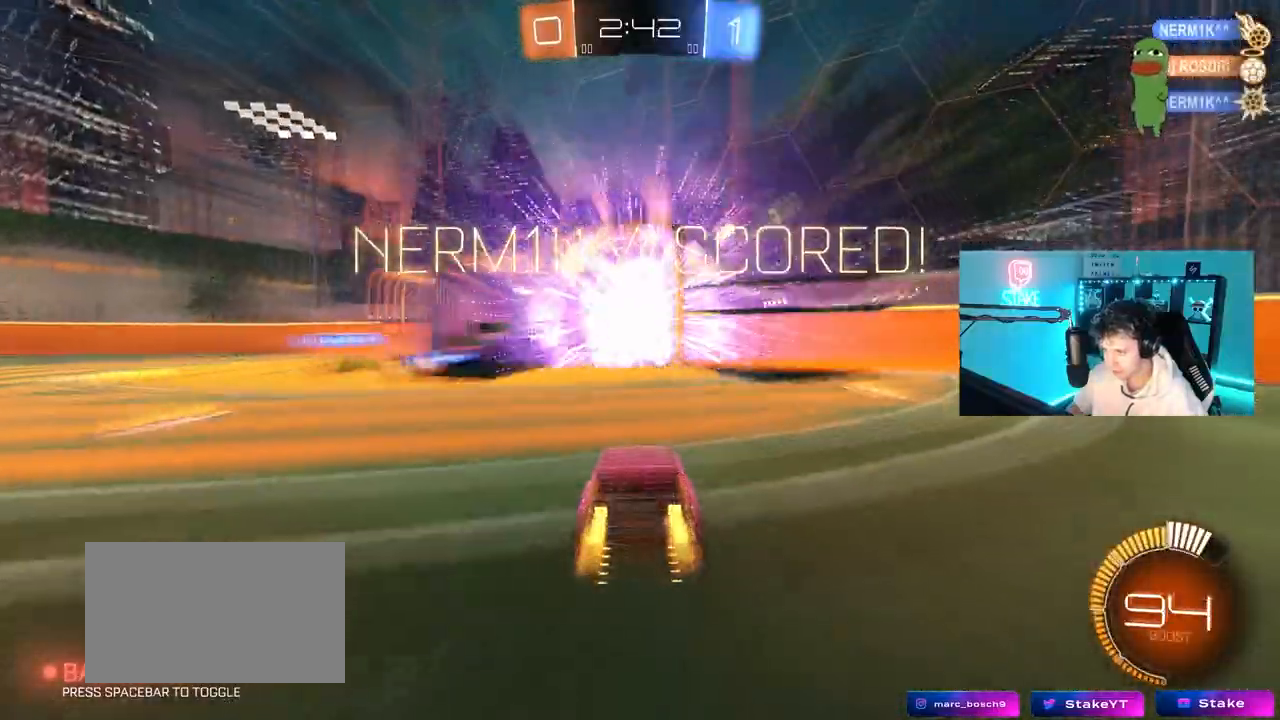
{"keys": ["s", "tab"], "mouse": ["right"], "mouse_move": "still", "events": [[33, "s", "up"], [133, "s", "down"], [133, "tab", "down"], [267, "space", "down"], [317, "mouse_right", "down"], [417, "mouse_right", "up"], [417, "space", "up"], [500, "mouse_right", "down"]]}
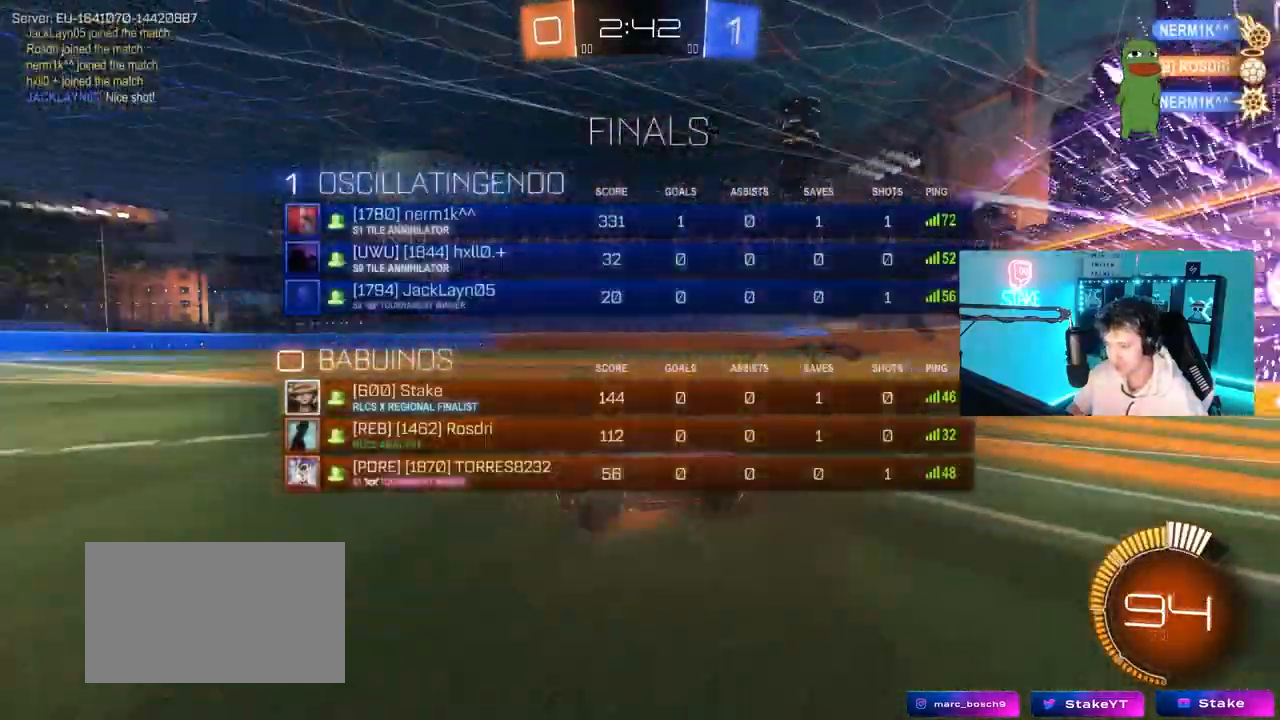
{"keys": ["d", "w"], "mouse": [], "mouse_move": "up", "events": [[200, "mouse_right", "up"], [233, "mouse_right", "down"], [333, "tab", "up"], [383, "d", "down"], [383, "s", "up"], [433, "mouse_right", "up"], [467, "w", "down"]]}
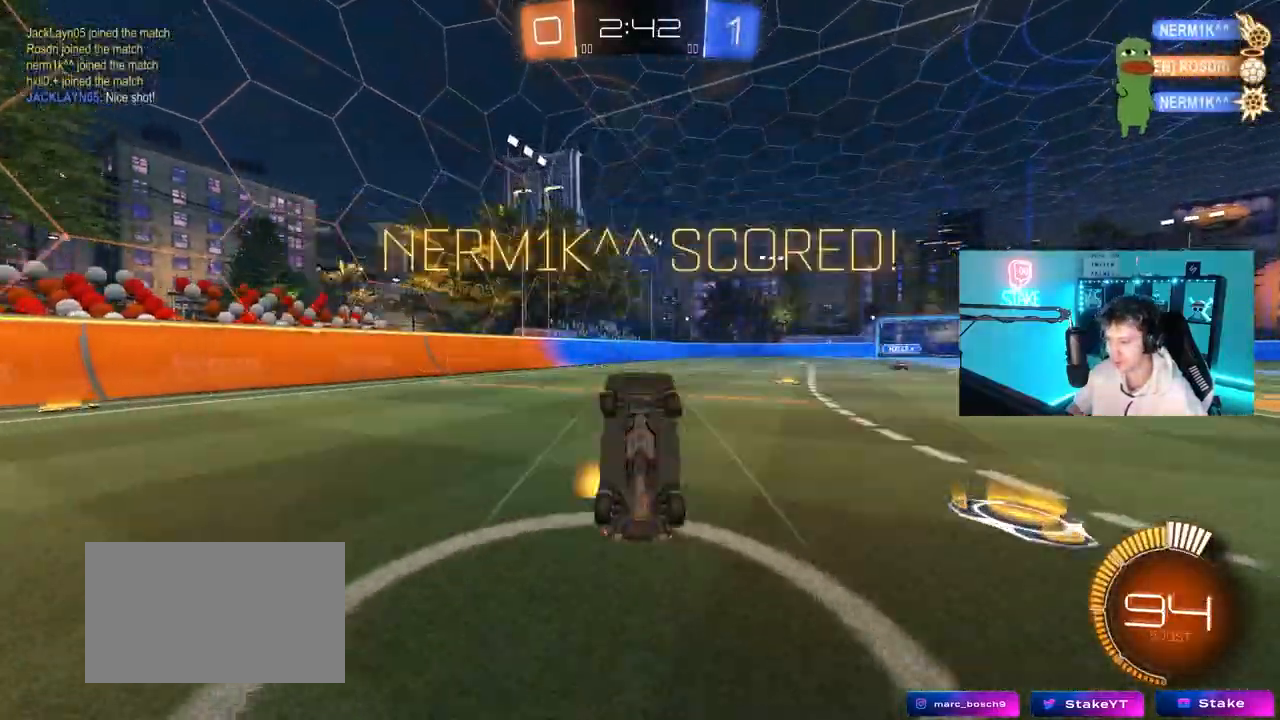
{"keys": [], "mouse": [], "mouse_move": "up", "events": [[17, "q", "down"], [67, "mouse_left", "down"], [167, "a", "down"], [167, "d", "up"], [350, "mouse_left", "up"], [450, "a", "up"], [500, "q", "up"], [500, "w", "up"]]}
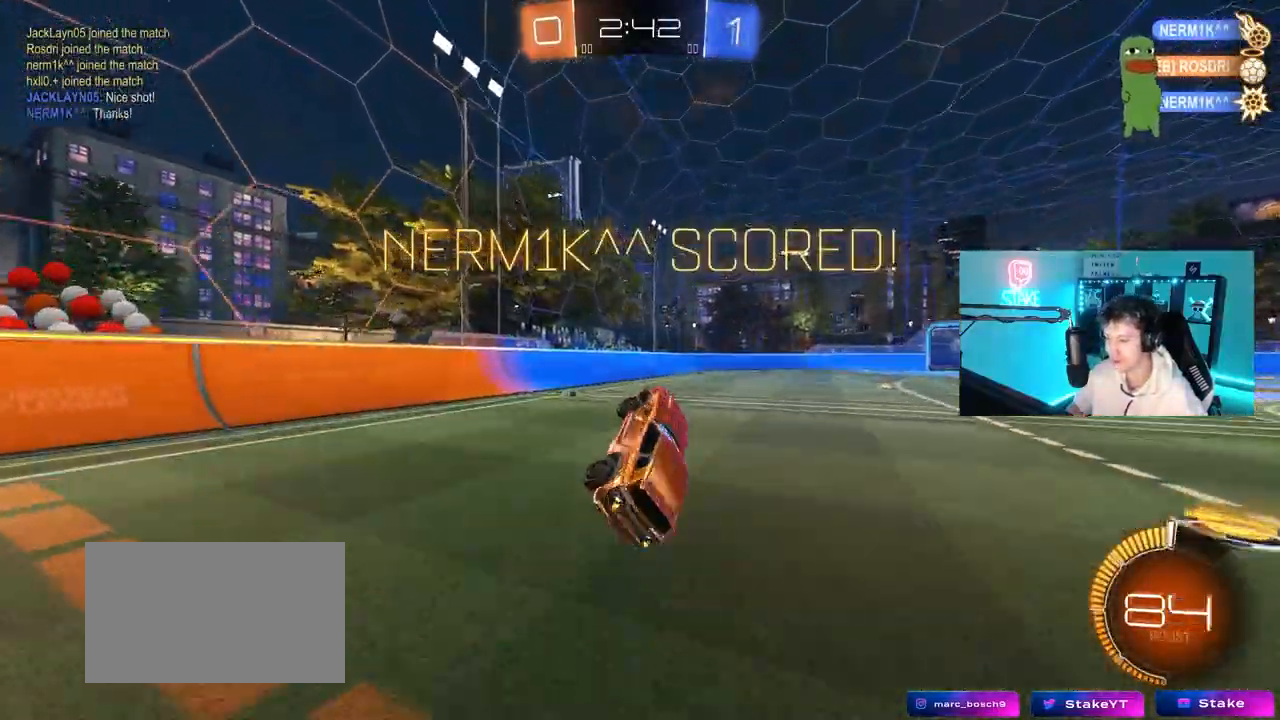
{"keys": ["d", "w"], "mouse": [], "mouse_move": "up", "events": [[183, "w", "down"], [233, "tab", "down"], [233, "w", "up"], [367, "d", "down"], [367, "w", "down"], [417, "tab", "up"]]}
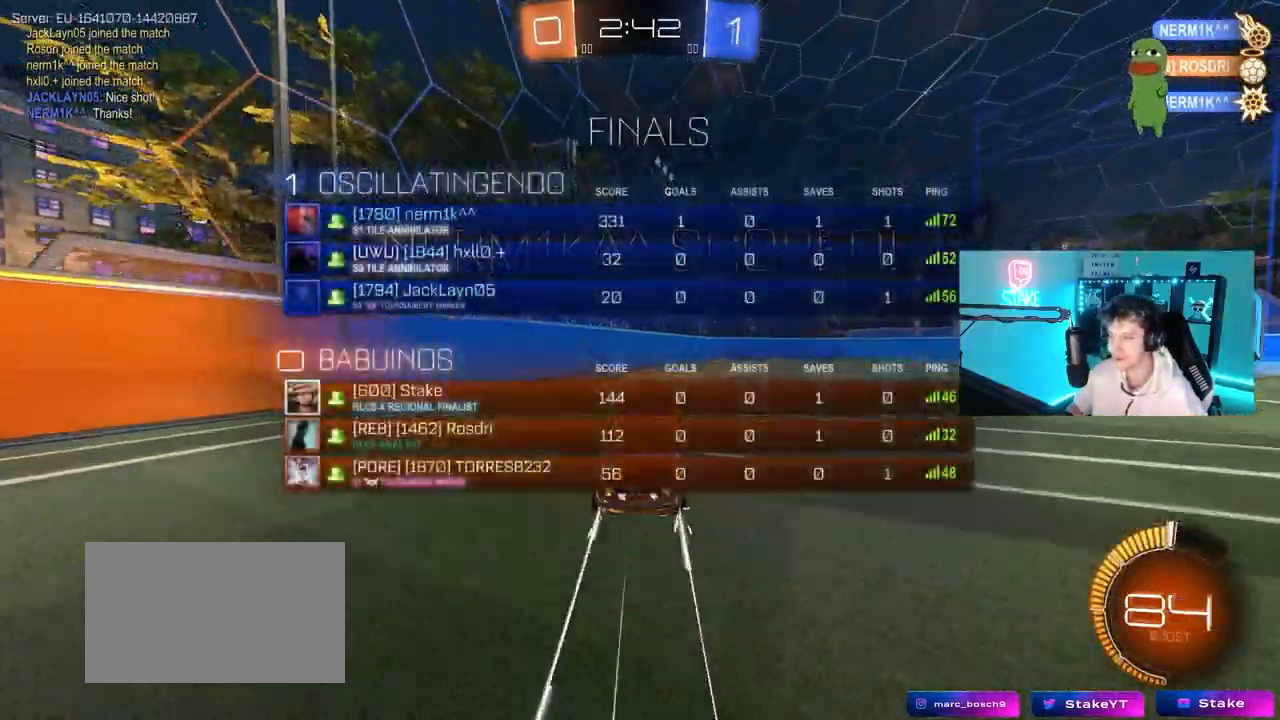
{"keys": ["d", "s", "shift"], "mouse": ["left"], "events": [[150, "d", "up"], [200, "mouse_right", "down"], [233, "d", "down"], [233, "shift", "down"], [283, "mouse_left", "down"], [383, "s", "down"], [383, "w", "up"], [467, "mouse_right", "up"]]}
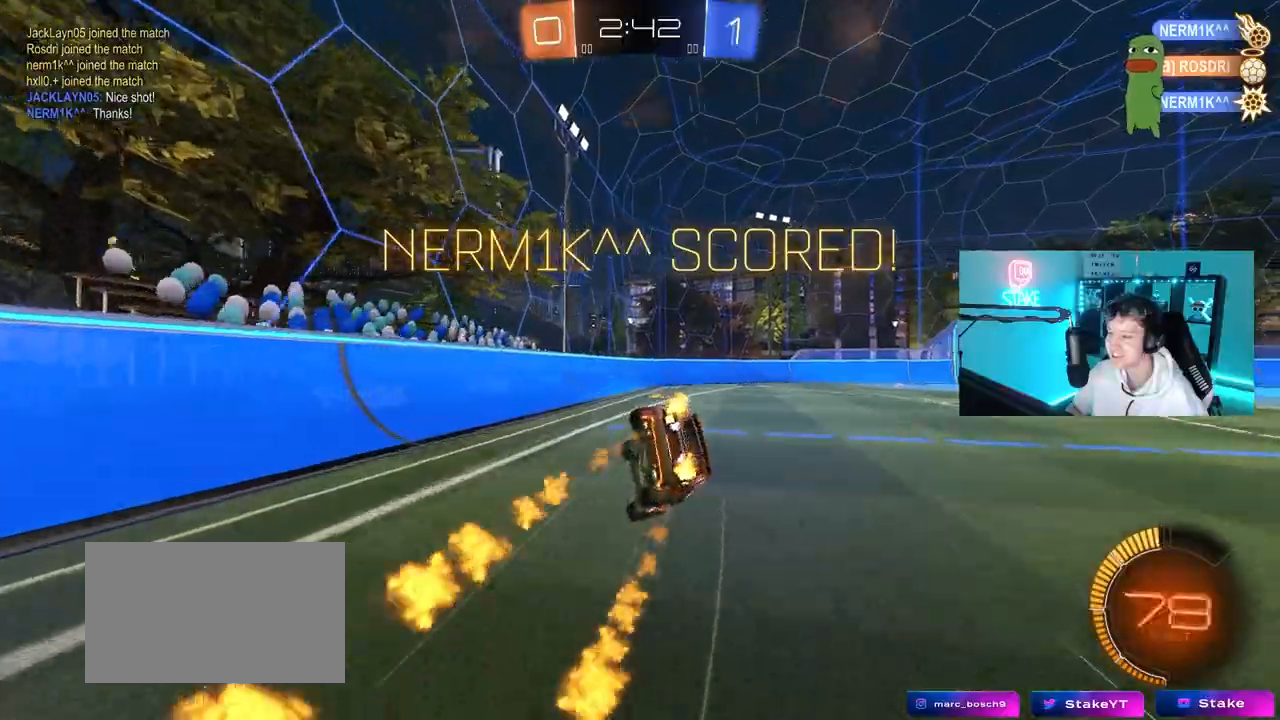
{"keys": ["d", "shift"], "mouse": [], "mouse_move": "still", "events": [[17, "mouse_left", "up"], [217, "s", "up"], [400, "s", "down"], [483, "s", "up"]]}
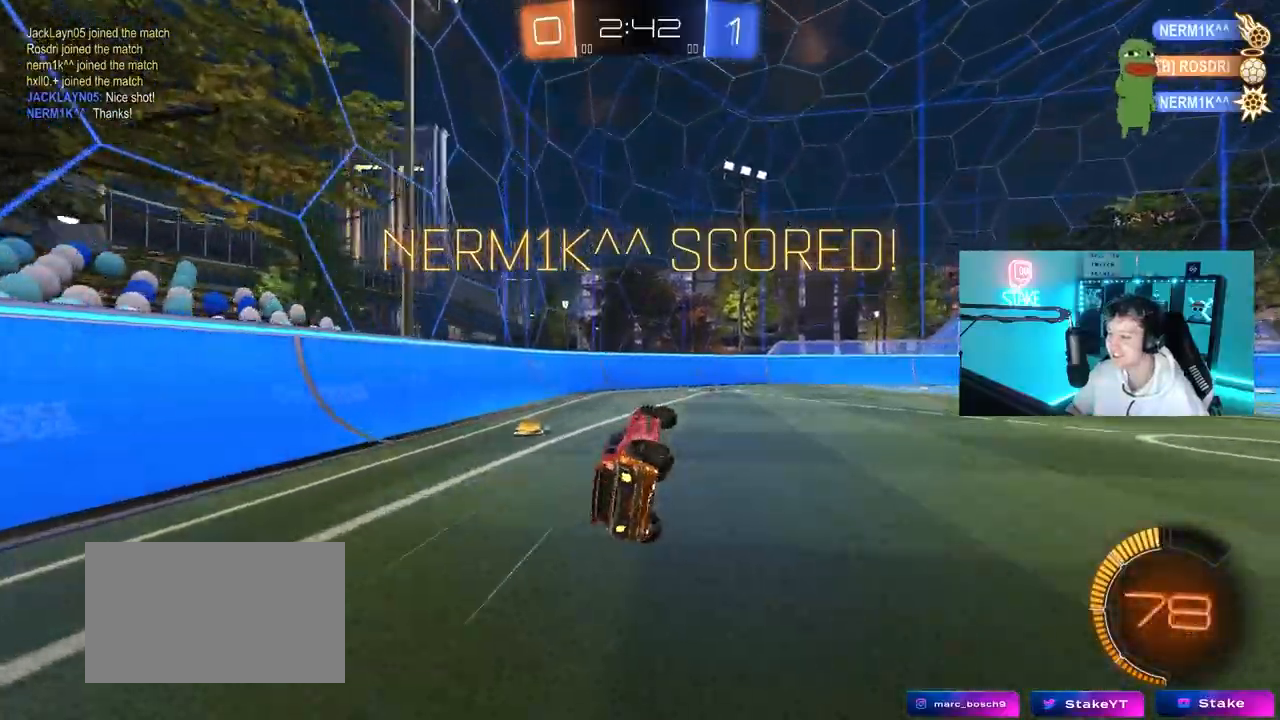
{"keys": ["w"], "mouse": ["right"], "mouse_move": "still", "events": [[83, "d", "up"], [133, "shift", "up"], [217, "d", "down"], [267, "w", "down"], [500, "d", "up"], [500, "mouse_right", "down"]]}
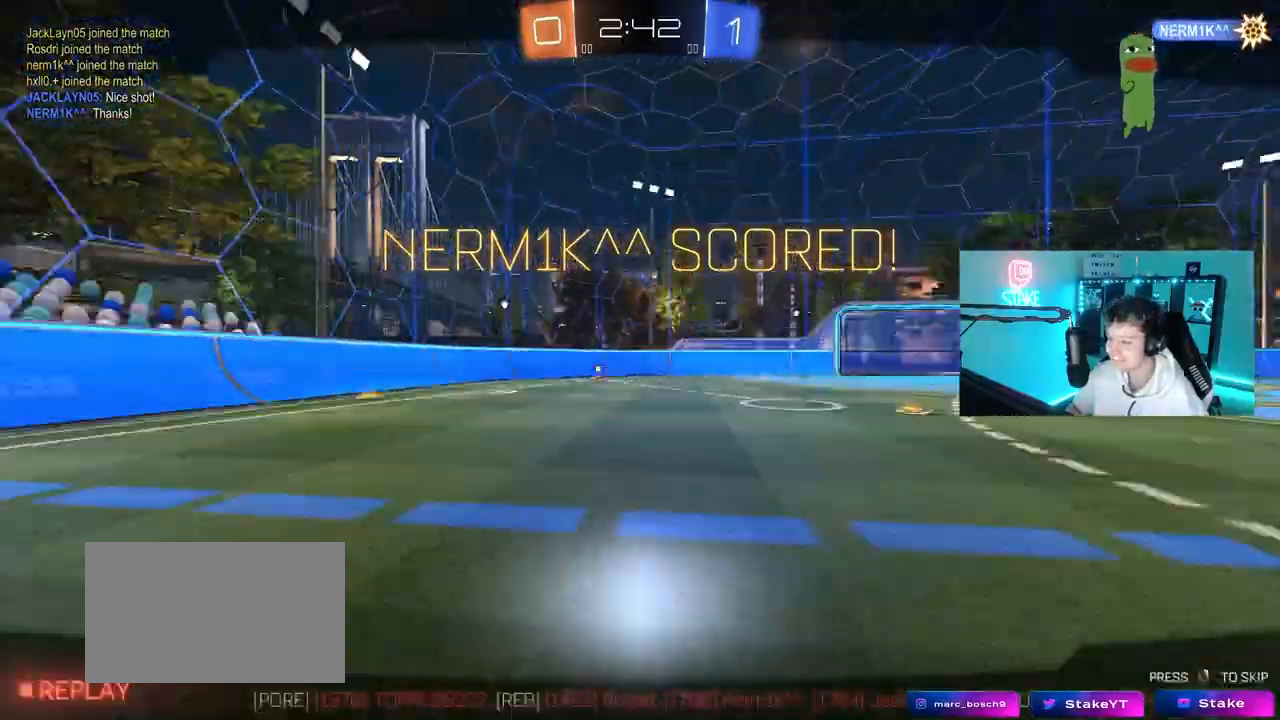
{"keys": [], "mouse": [], "events": [[50, "q", "down"], [83, "mouse_right", "up"], [100, "a", "down"], [150, "mouse_right", "down"], [333, "a", "up"], [333, "q", "up"], [333, "w", "up"], [367, "mouse_right", "up"]]}
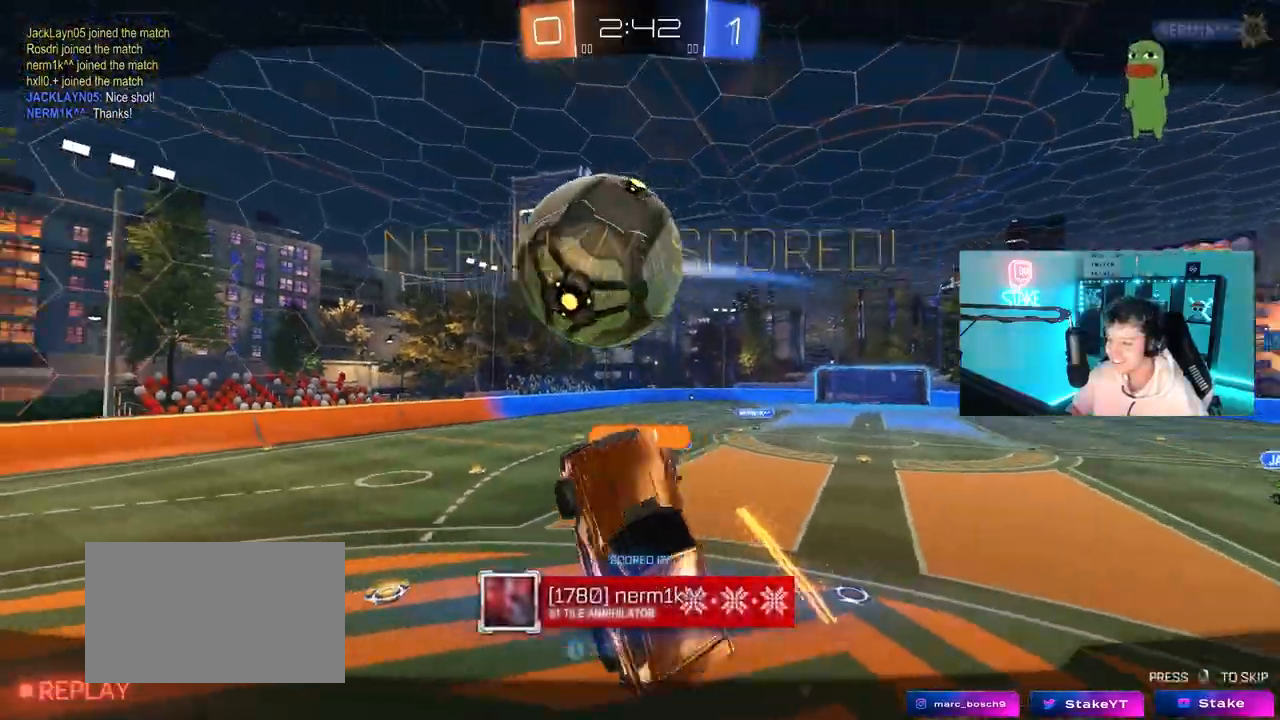
{"keys": [], "mouse": [], "mouse_move": "still", "events": []}
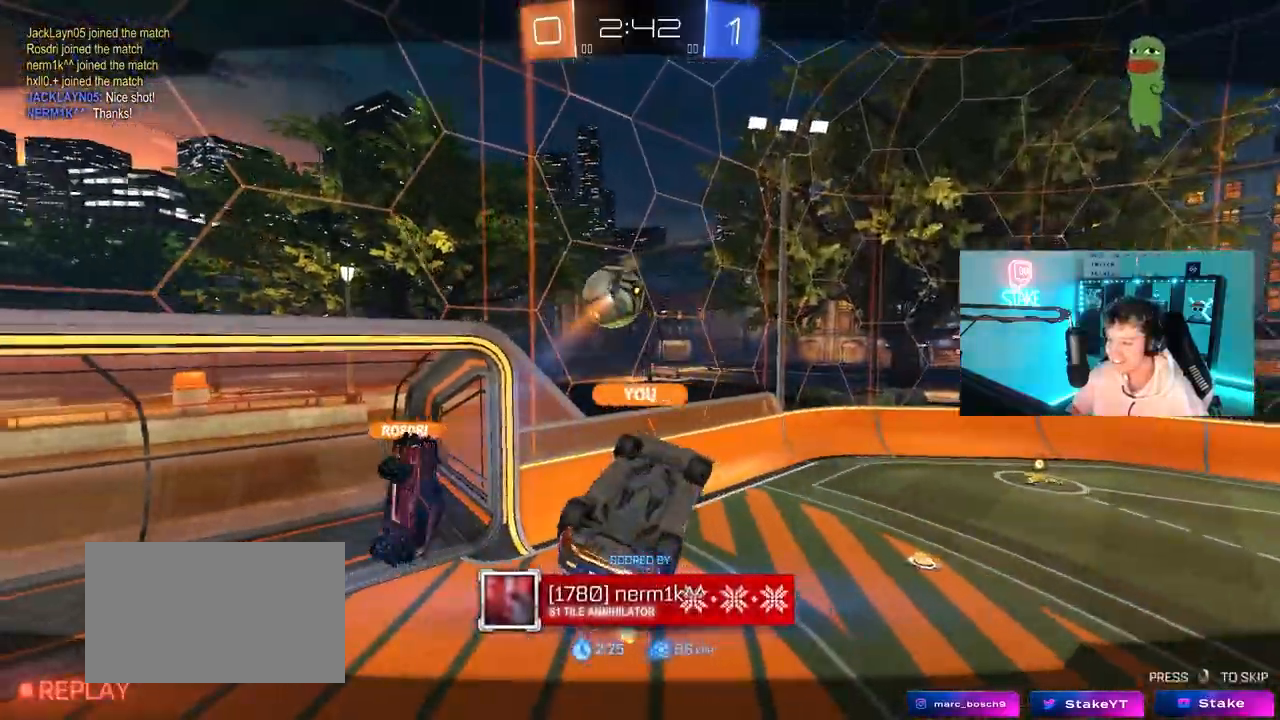
{"keys": [], "mouse": ["right"], "mouse_move": "still", "events": [[317, "mouse_right", "down"]]}
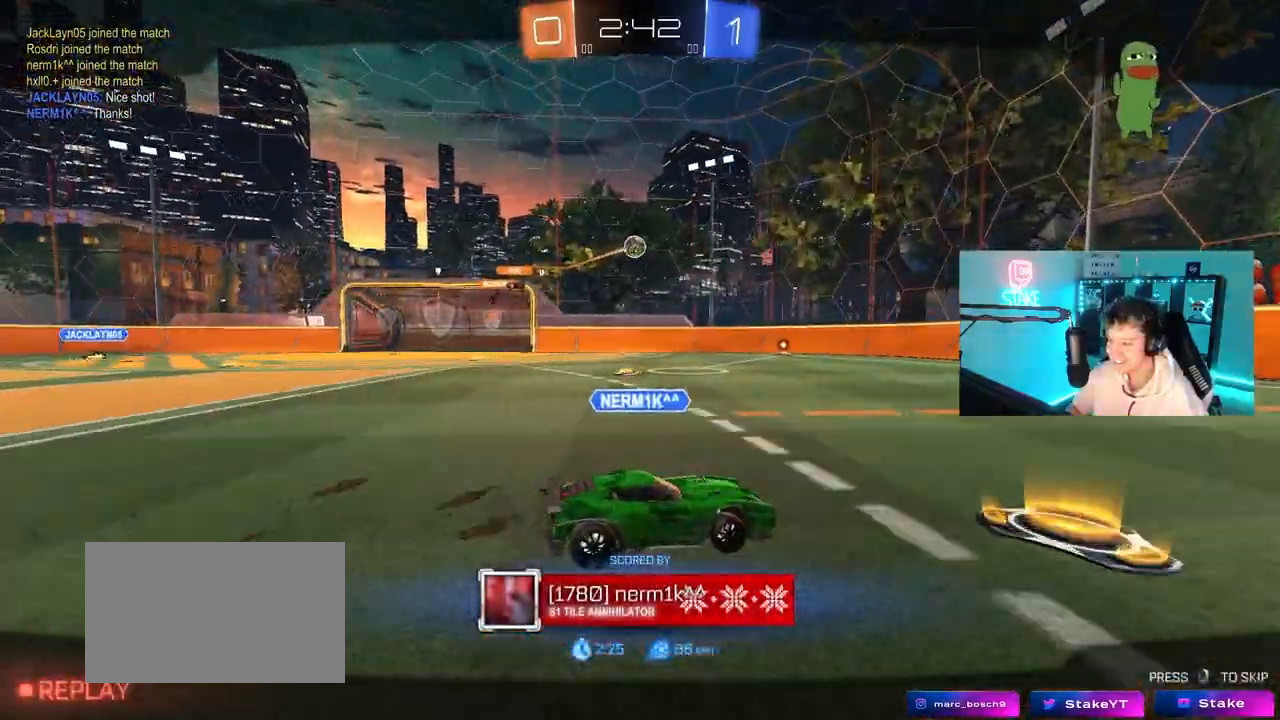
{"keys": [], "mouse": ["right"], "mouse_move": "still", "events": [[50, "mouse_right", "up"], [333, "mouse_right", "down"]]}
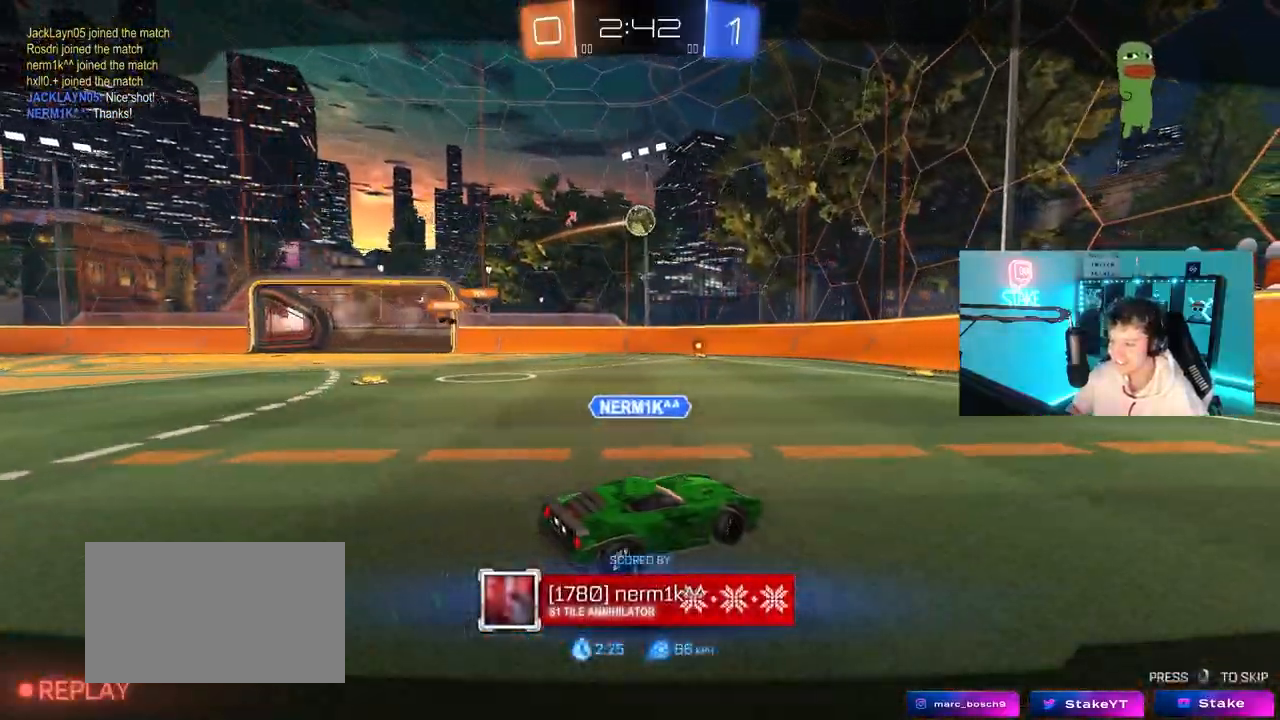
{"keys": [], "mouse": [], "mouse_move": "still", "events": [[67, "mouse_right", "up"]]}
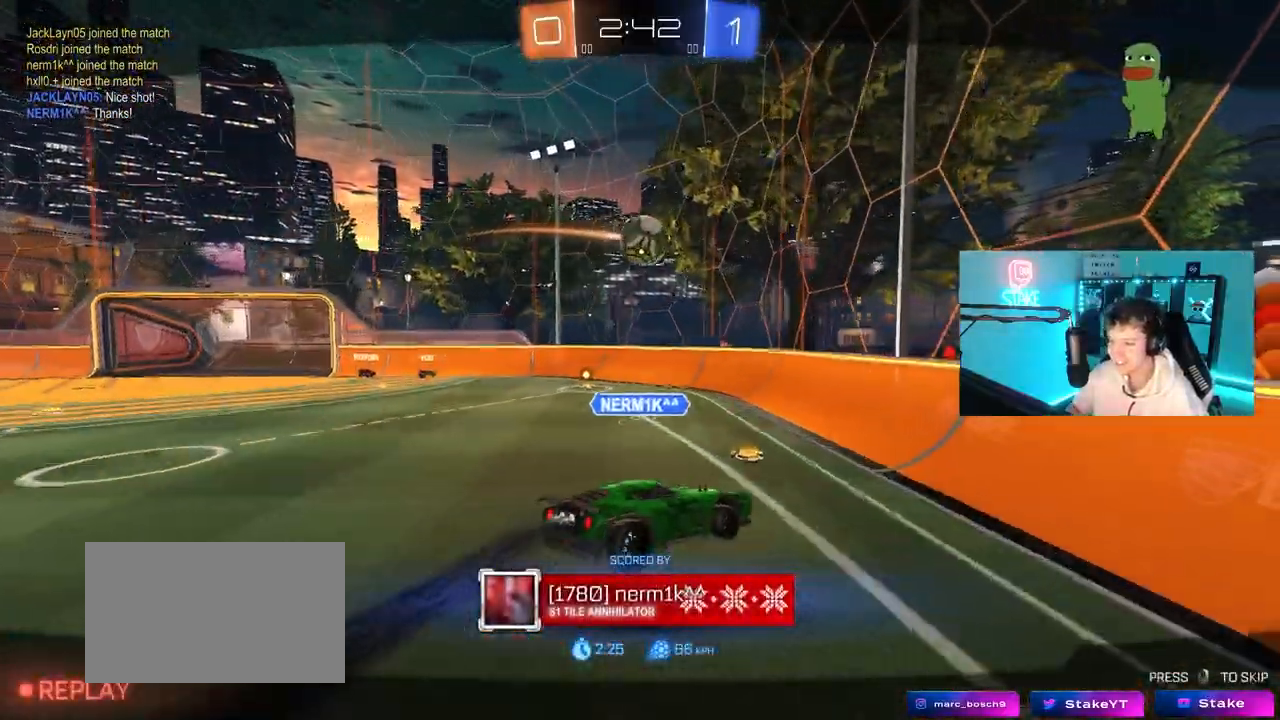
{"keys": [], "mouse": [], "mouse_move": "still", "events": []}
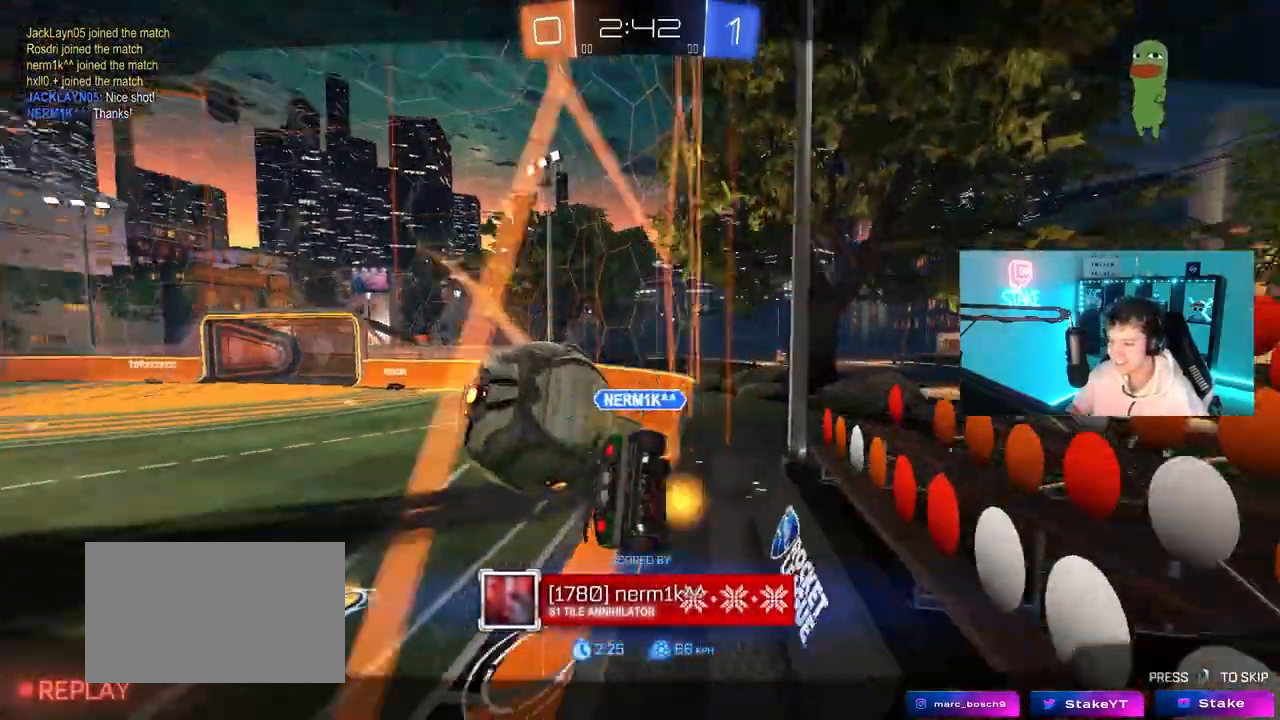
{"keys": [], "mouse": [], "mouse_move": "still", "events": []}
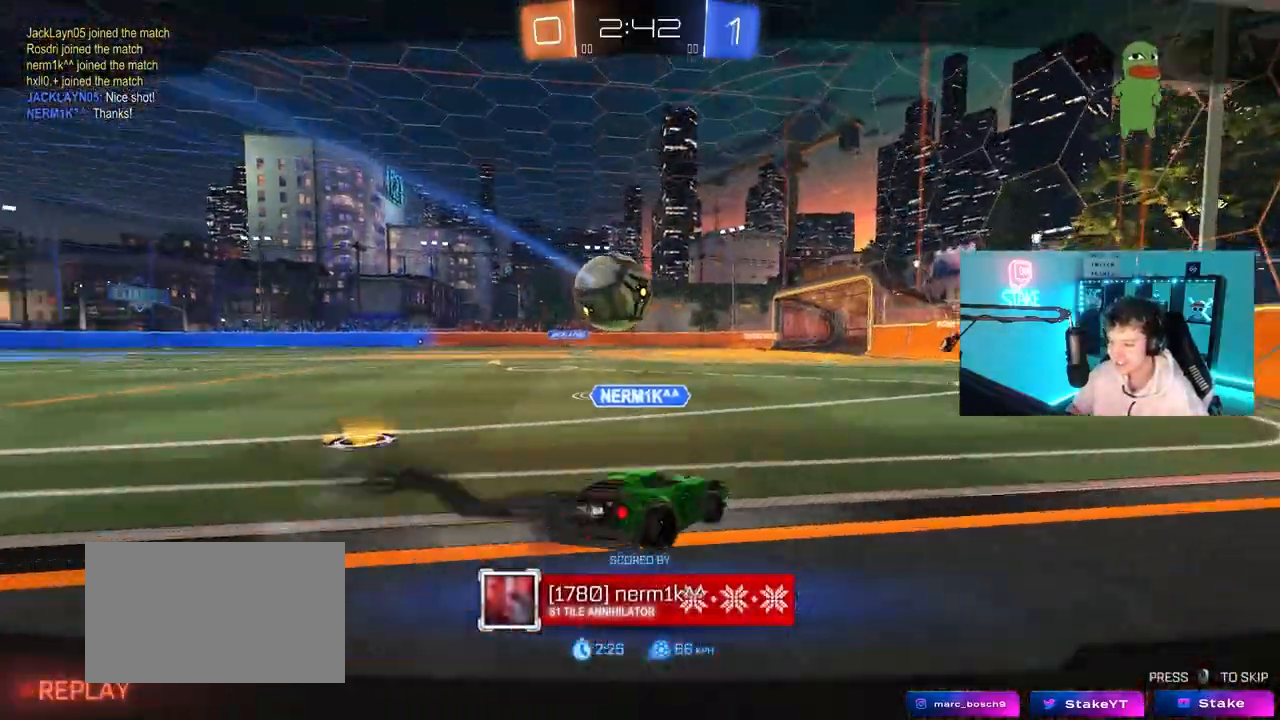
{"keys": [], "mouse": [], "mouse_move": "still", "events": []}
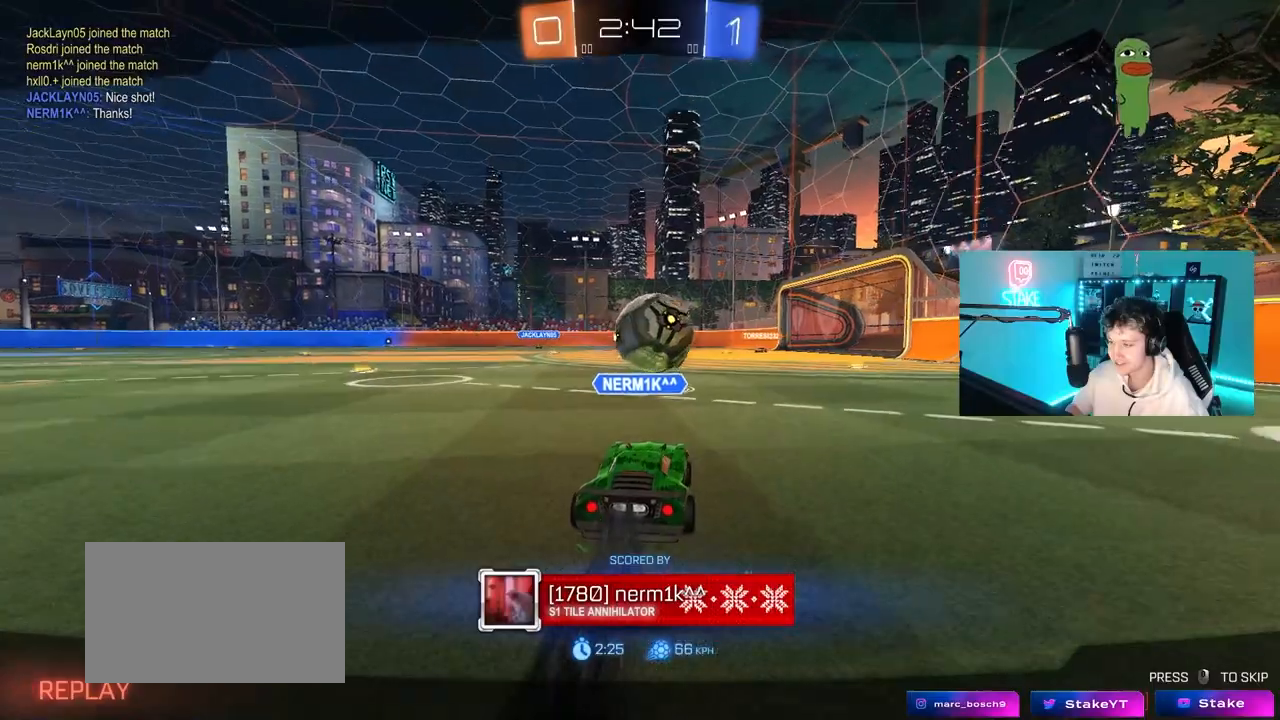
{"keys": [], "mouse": [], "mouse_move": "still", "events": []}
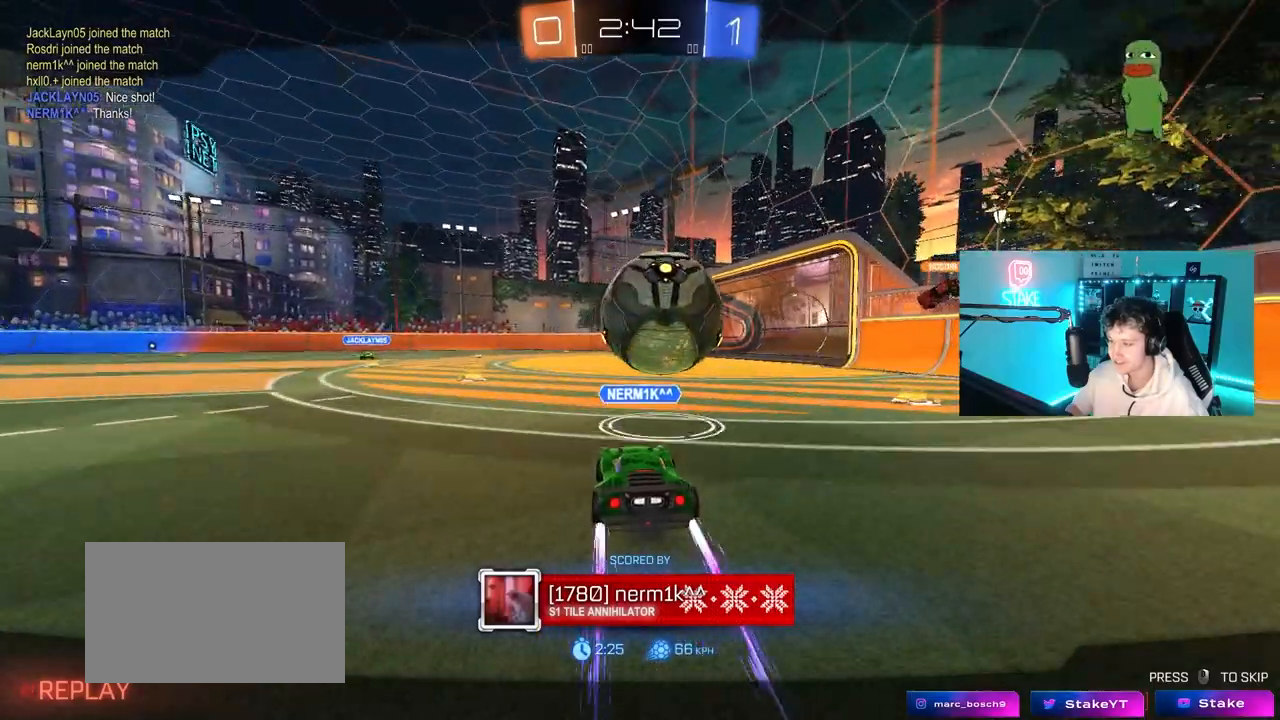
{"keys": [], "mouse": [], "mouse_move": "still", "events": []}
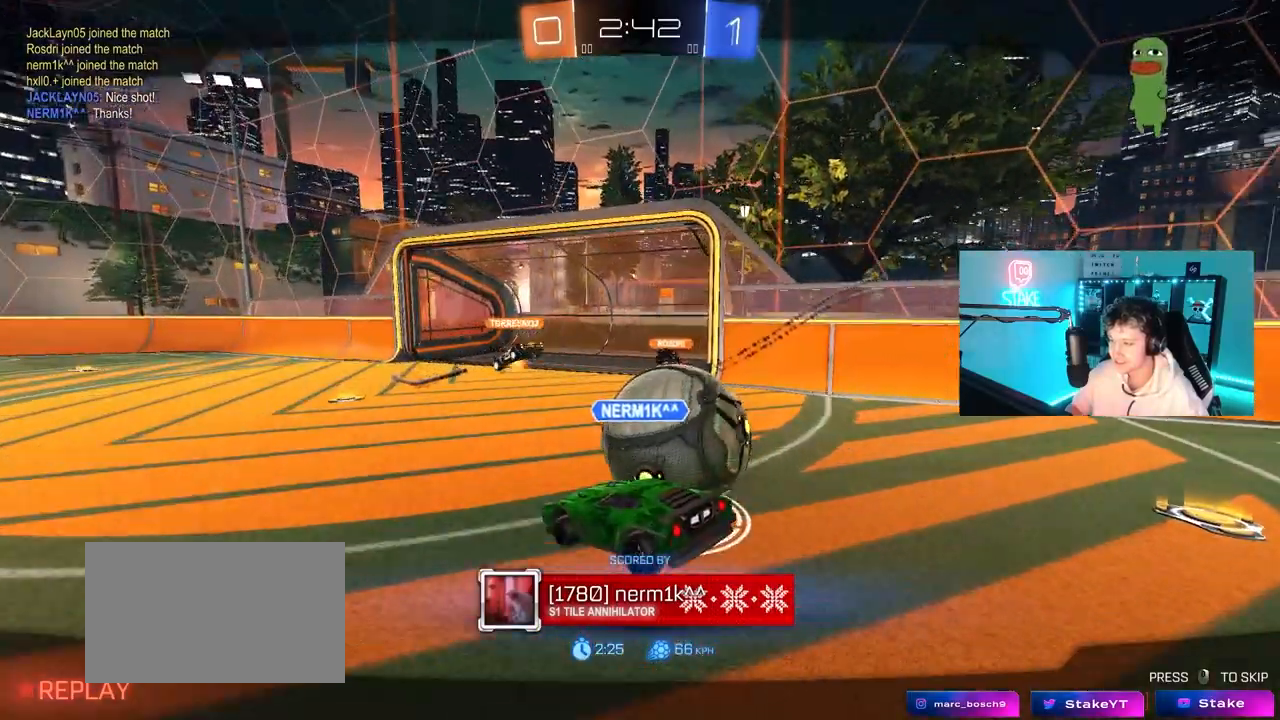
{"keys": [], "mouse": [], "mouse_move": "still", "events": []}
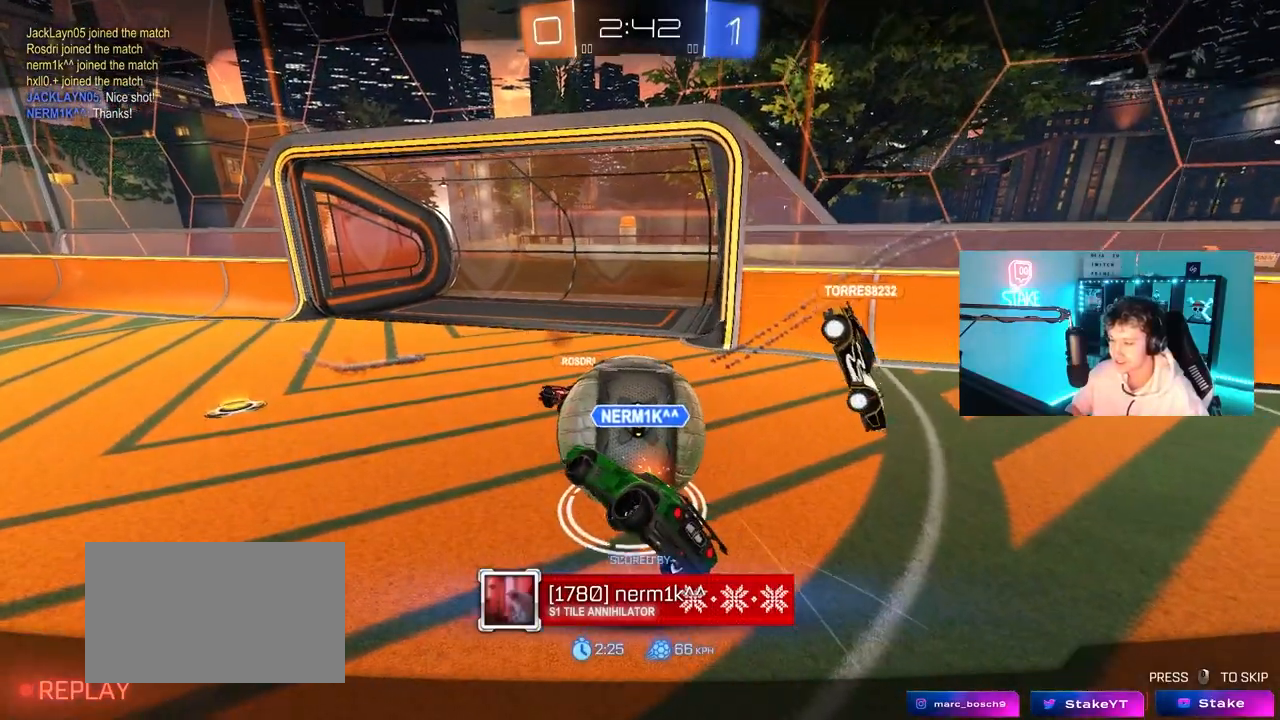
{"keys": [], "mouse": ["right"], "mouse_move": "still", "events": [[233, "mouse_right", "down"], [417, "mouse_right", "up"], [467, "mouse_right", "down"]]}
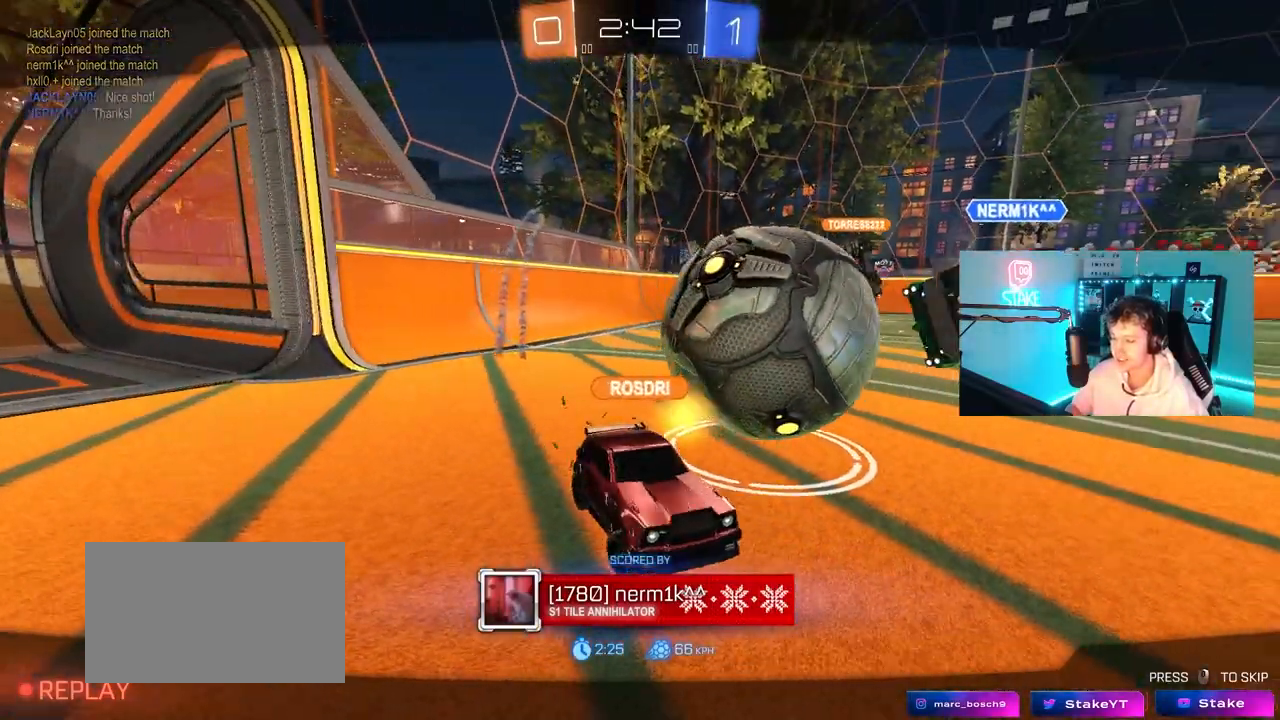
{"keys": [], "mouse": ["right"], "mouse_move": "still", "events": [[200, "mouse_right", "up"], [283, "mouse_right", "down"]]}
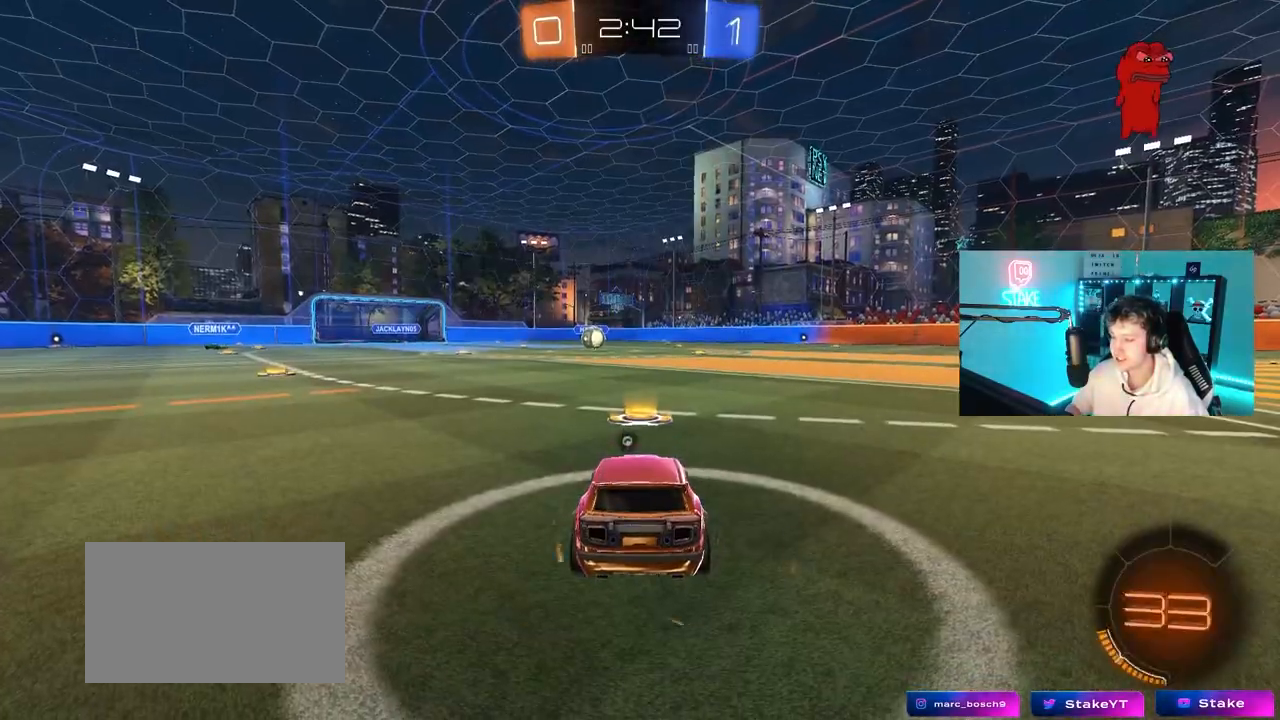
{"keys": [], "mouse": [], "mouse_move": "still", "events": [[17, "mouse_right", "up"]]}
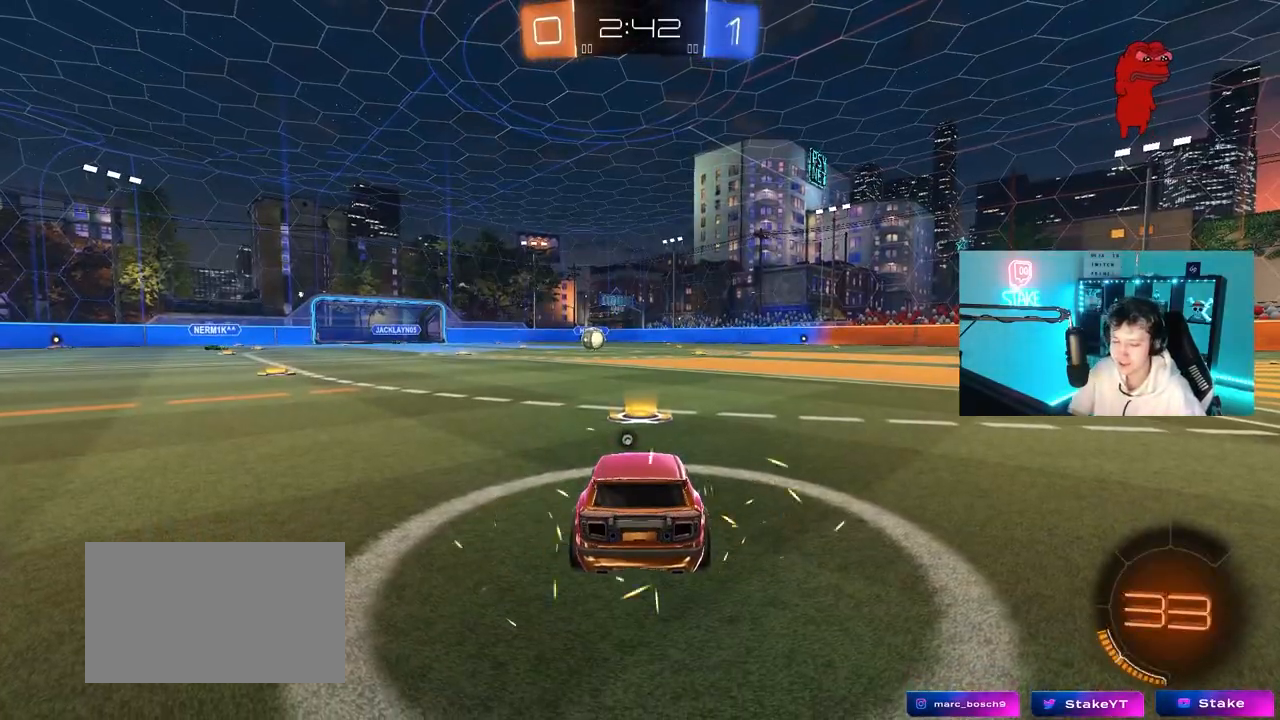
{"keys": [], "mouse": [], "mouse_move": "still", "events": []}
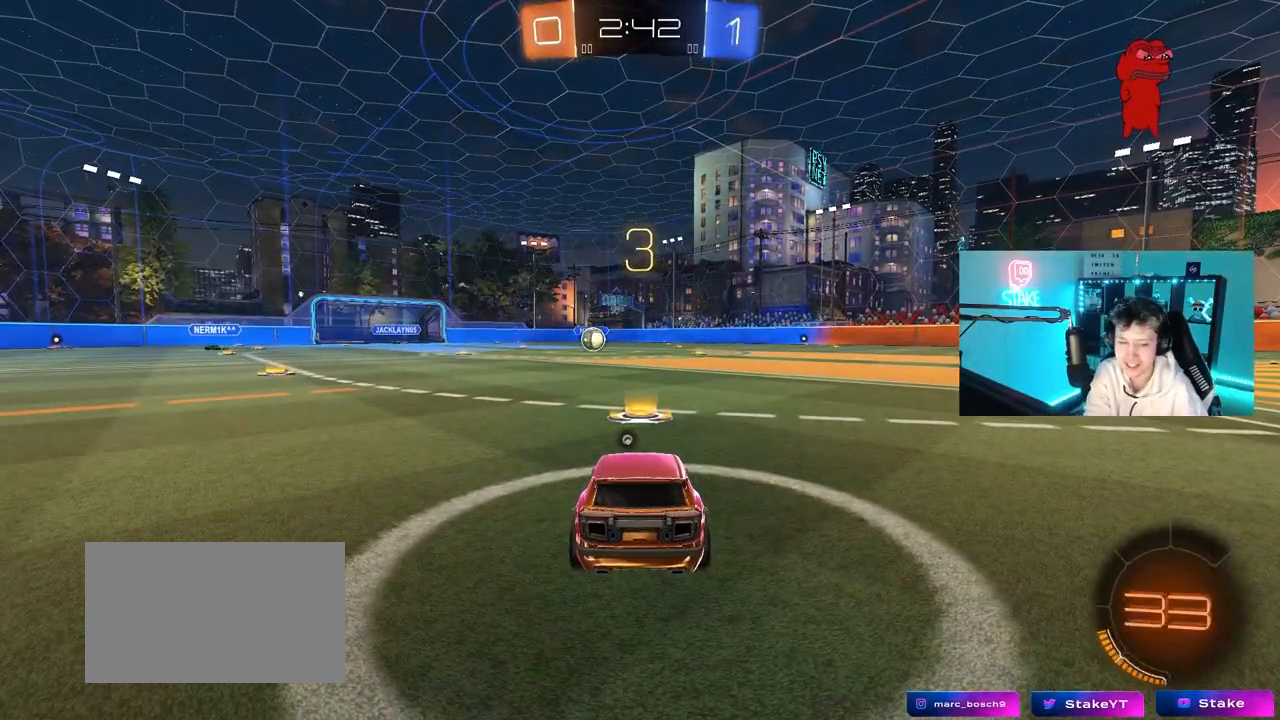
{"keys": [], "mouse": [], "mouse_move": "still", "events": []}